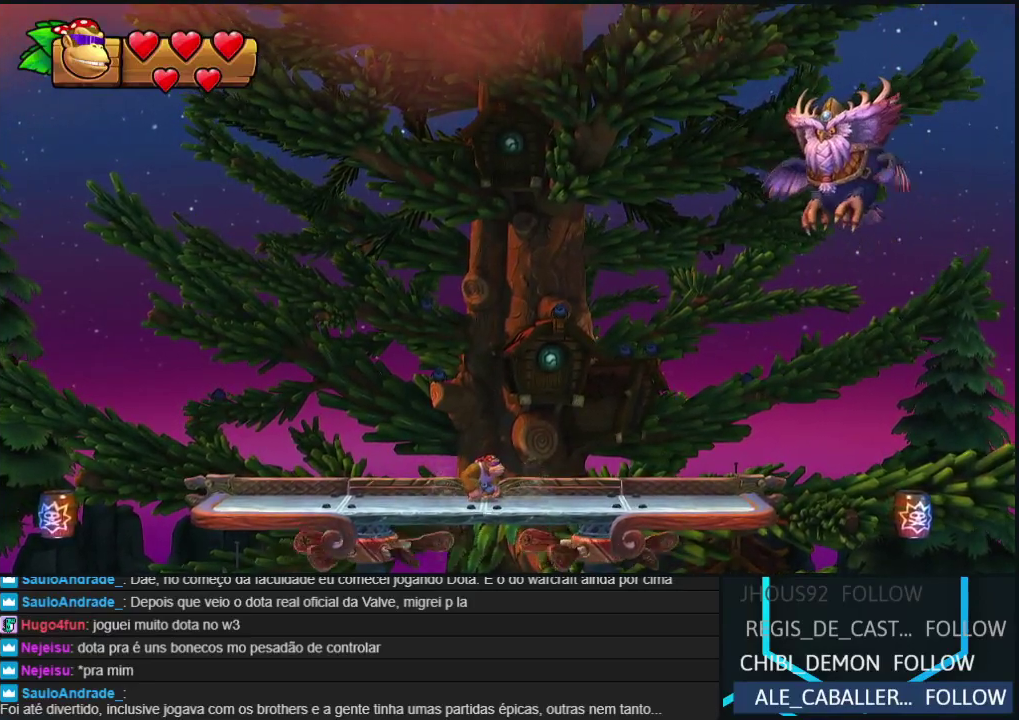
Gameplay with a controller (Nintendo layout); each line is a JSON object with the inputs held at the frame after it. "events" lists button and stick changes between this image and that frame as [ms after this image, input, new state], when the widget could be followed in between. Not read: L3 R3.
{"buttons": [], "events": []}
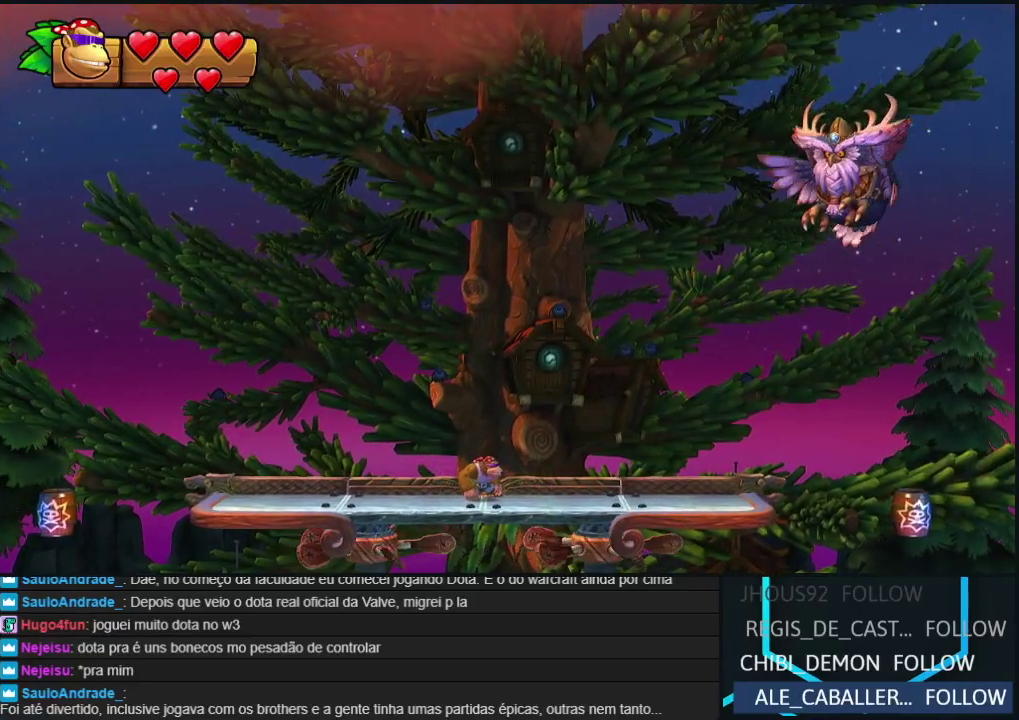
{"buttons": ["DPAD_RIGHT"], "events": [[350, "DPAD_RIGHT", "down"]]}
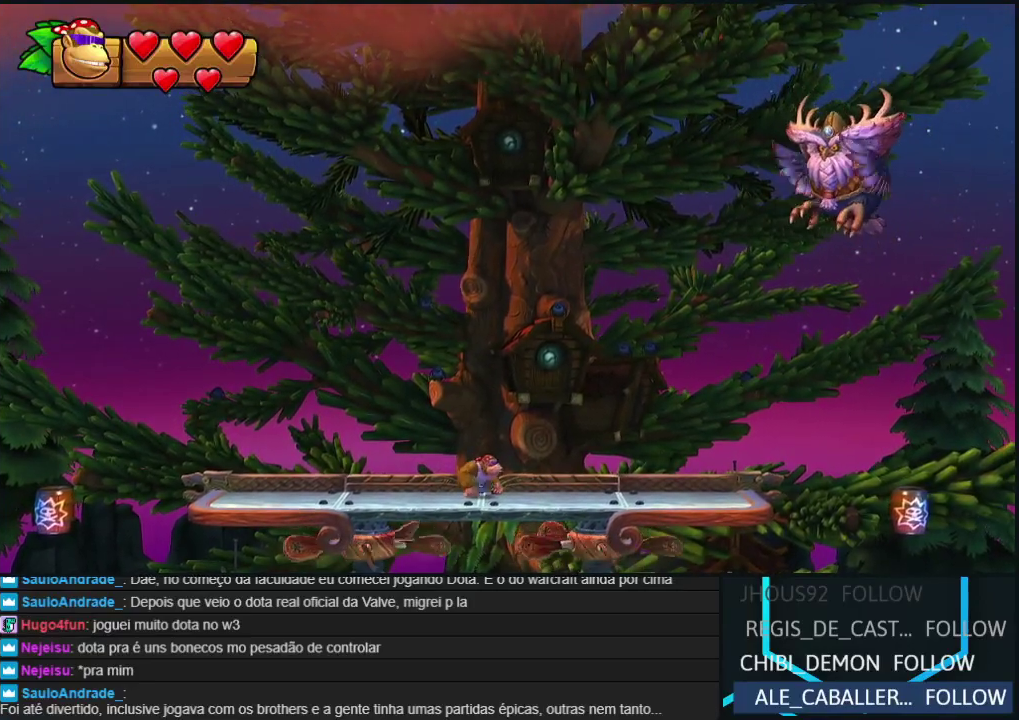
{"buttons": [], "events": [[333, "DPAD_RIGHT", "up"]]}
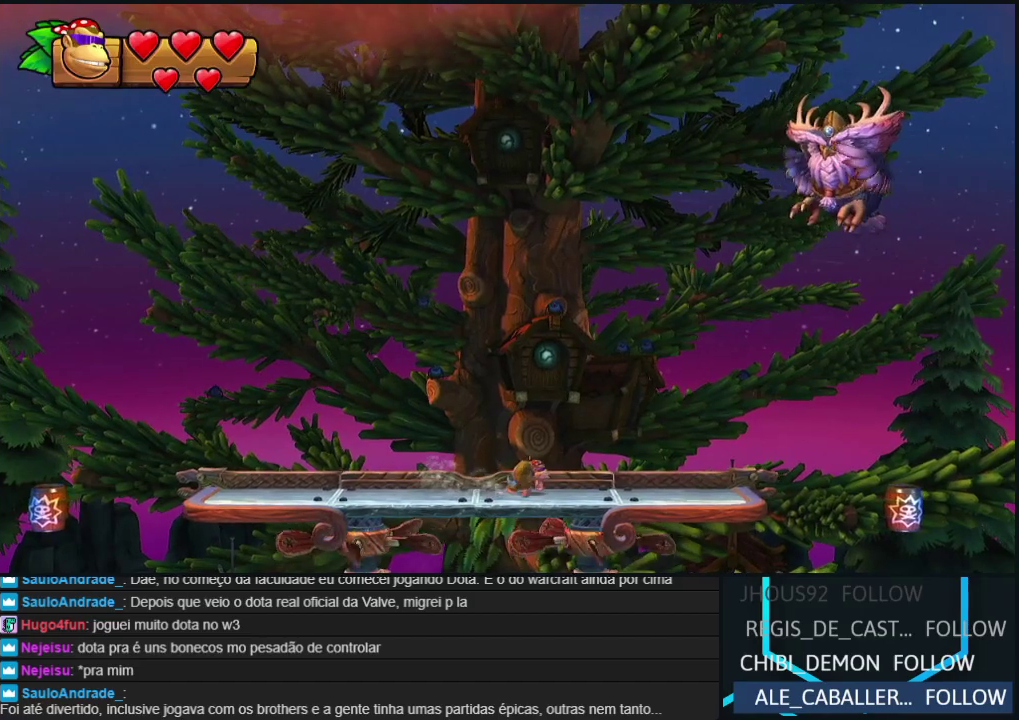
{"buttons": [], "events": [[50, "DPAD_RIGHT", "down"], [233, "DPAD_RIGHT", "up"]]}
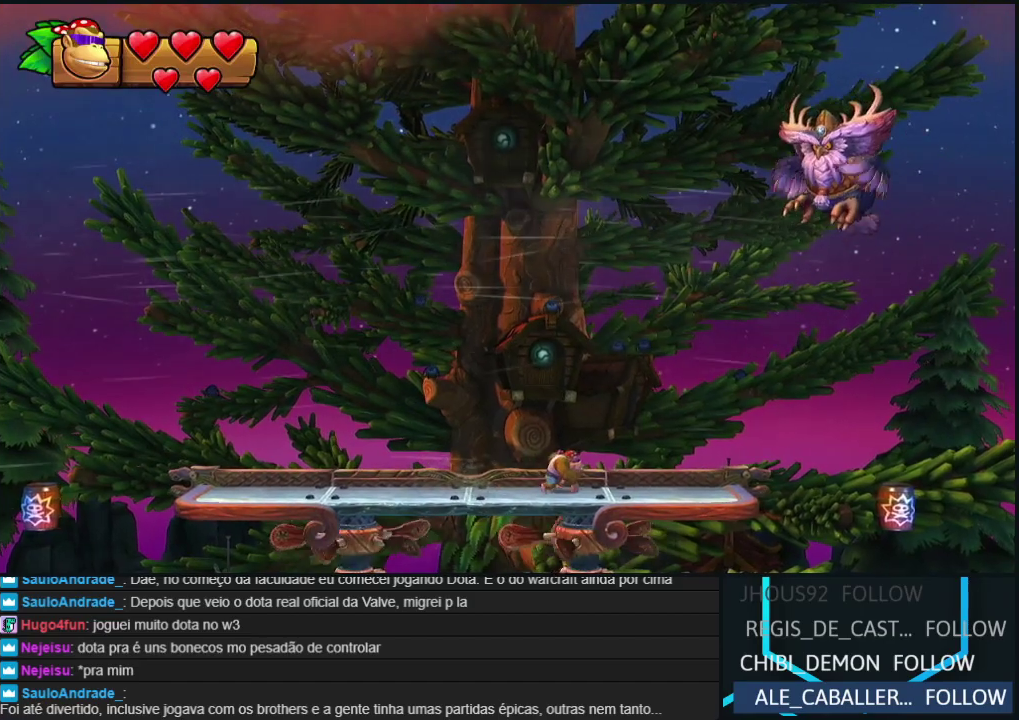
{"buttons": ["DPAD_RIGHT"], "events": [[333, "DPAD_RIGHT", "down"]]}
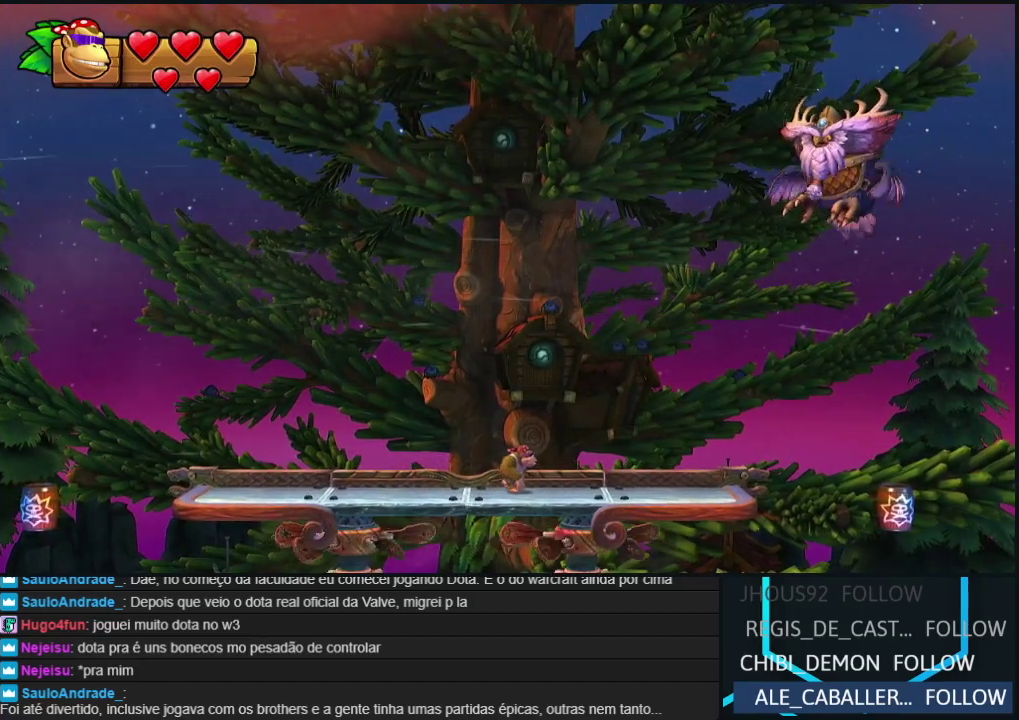
{"buttons": [], "events": [[500, "DPAD_RIGHT", "up"]]}
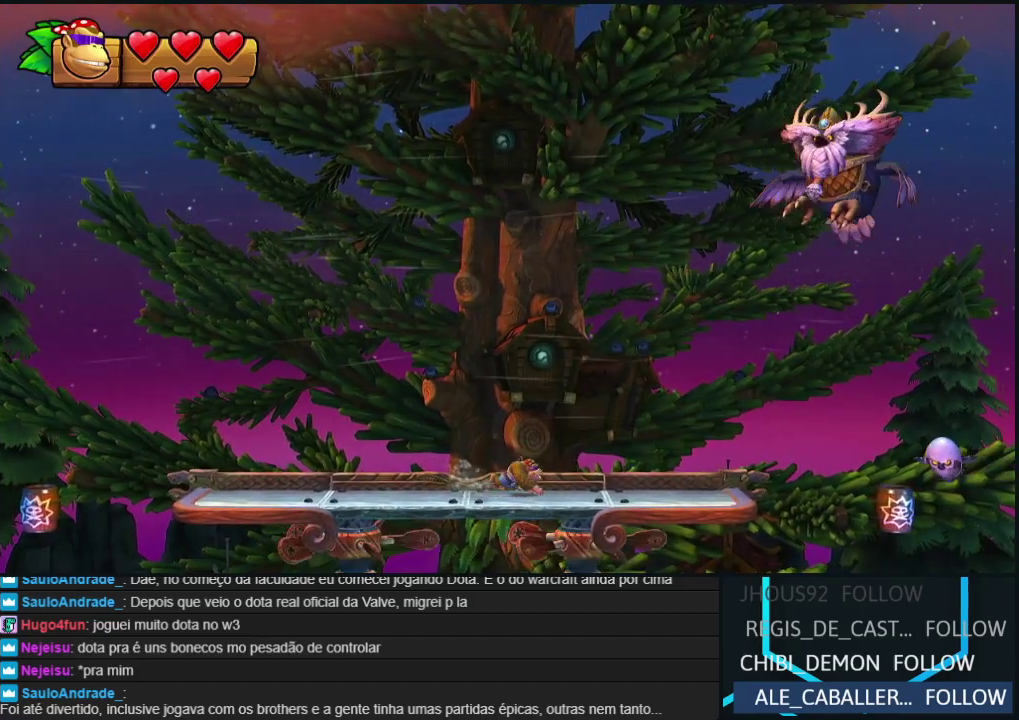
{"buttons": ["DPAD_RIGHT"], "events": [[383, "DPAD_RIGHT", "down"]]}
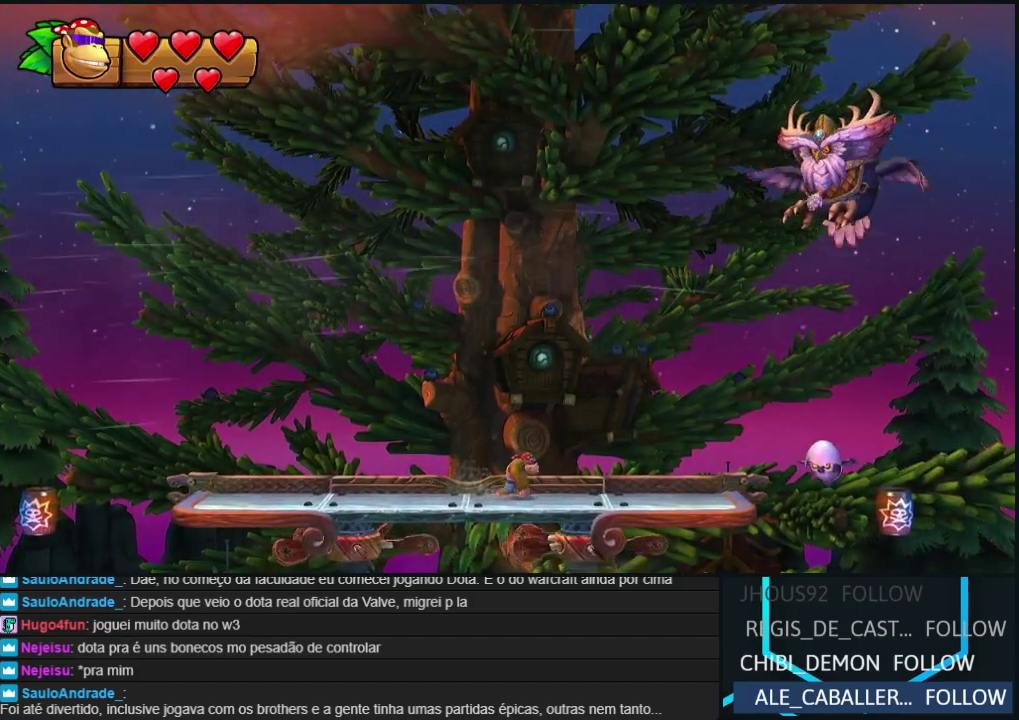
{"buttons": [], "events": [[250, "DPAD_RIGHT", "up"]]}
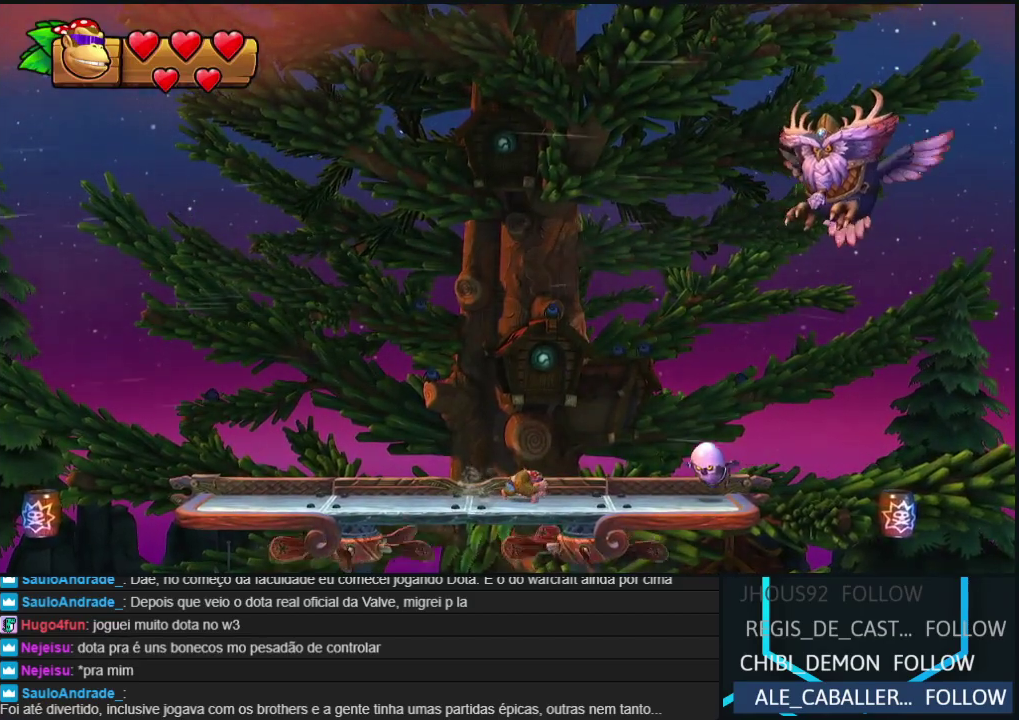
{"buttons": [], "events": [[167, "B", "down"], [467, "B", "up"]]}
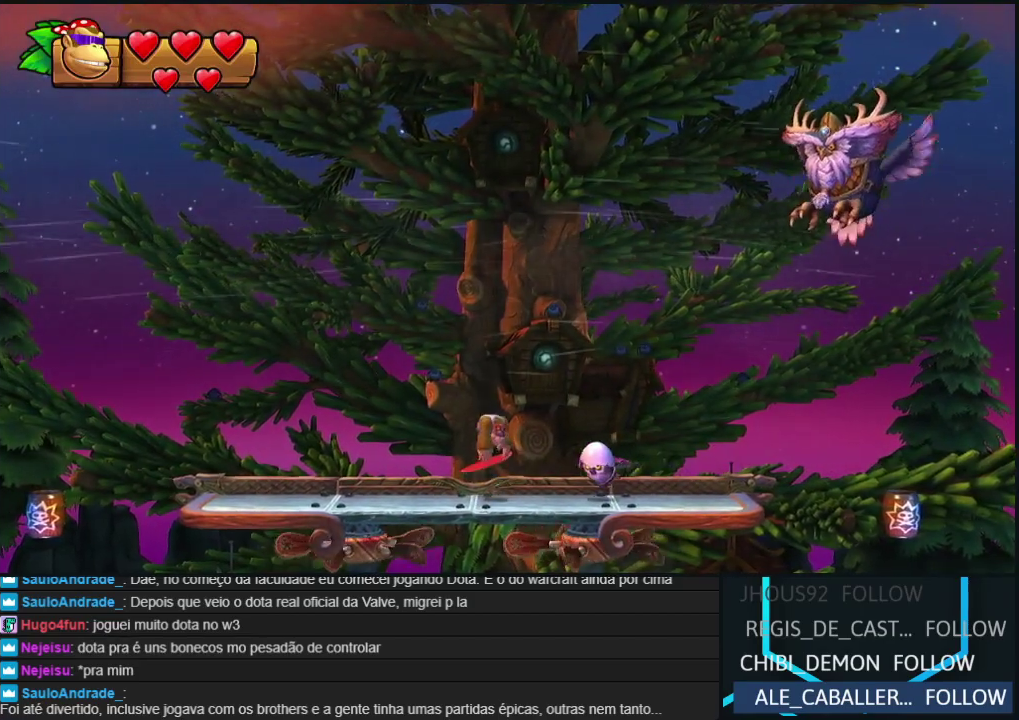
{"buttons": ["DPAD_RIGHT"], "events": [[17, "DPAD_LEFT", "down"], [117, "DPAD_LEFT", "up"], [133, "DPAD_RIGHT", "down"]]}
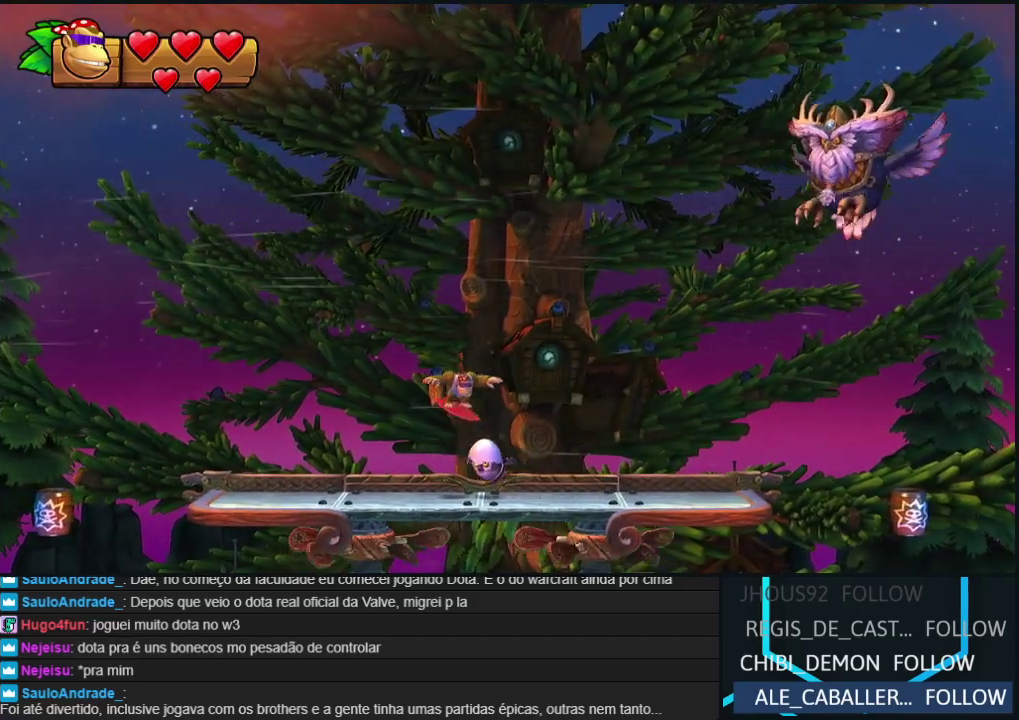
{"buttons": ["DPAD_RIGHT"], "events": [[17, "B", "down"], [117, "DPAD_RIGHT", "up"], [150, "B", "up"], [200, "DPAD_LEFT", "down"], [300, "DPAD_LEFT", "up"], [400, "DPAD_RIGHT", "down"]]}
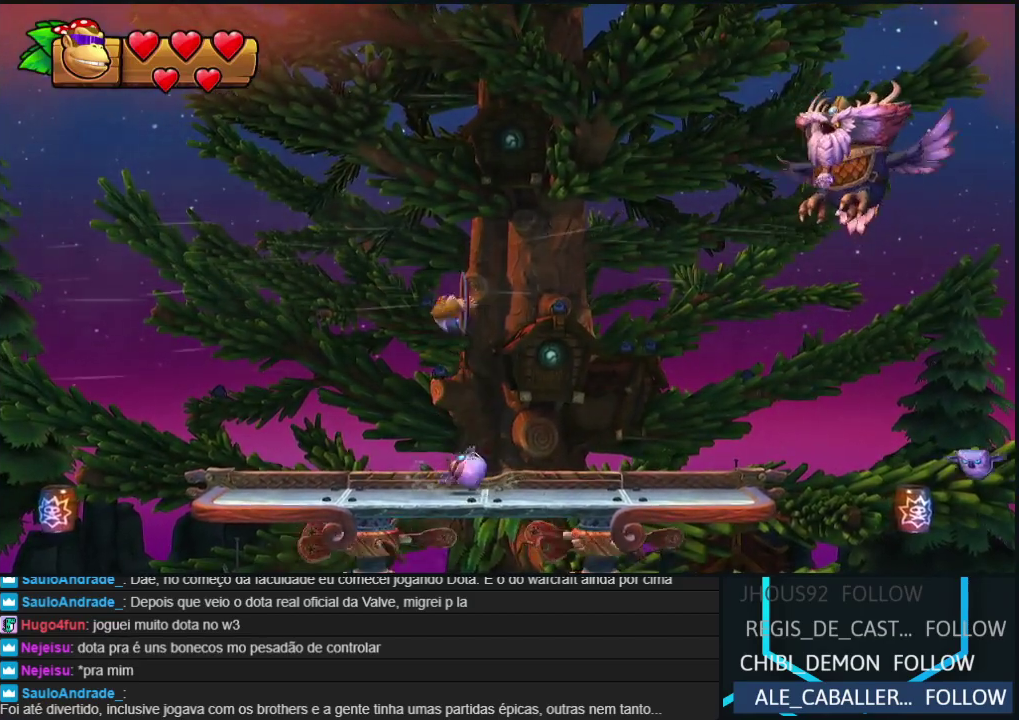
{"buttons": ["R2", "DPAD_RIGHT"], "events": [[167, "DPAD_RIGHT", "up"], [383, "R2", "down"], [400, "DPAD_RIGHT", "down"]]}
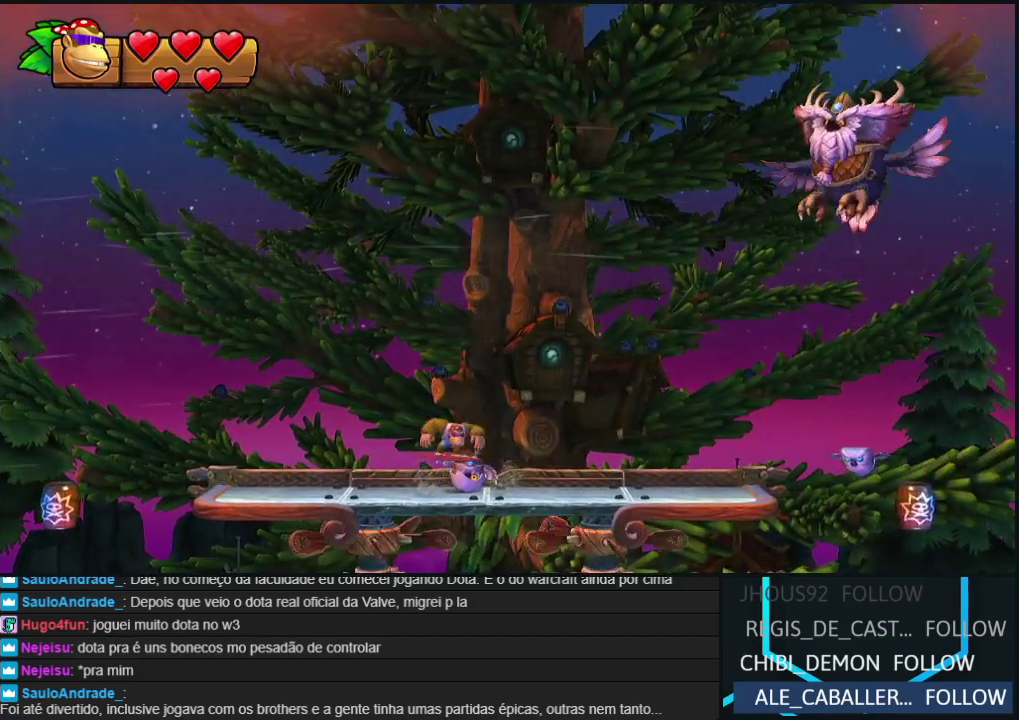
{"buttons": ["R2"], "events": [[250, "DPAD_RIGHT", "up"]]}
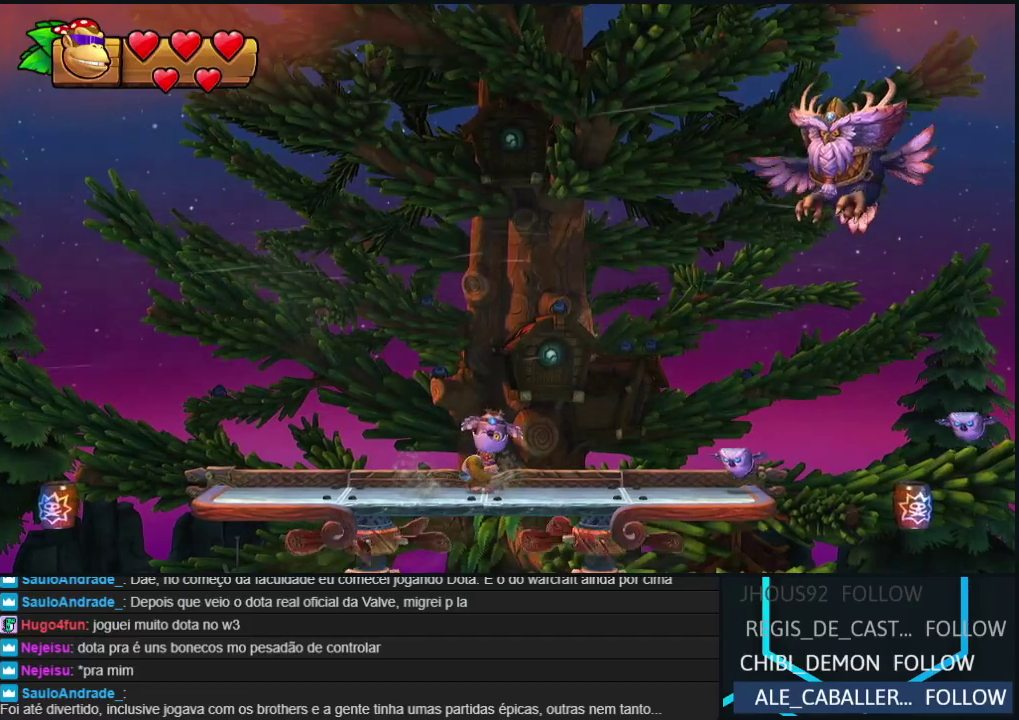
{"buttons": ["R2", "DPAD_RIGHT"], "events": [[217, "DPAD_RIGHT", "down"], [233, "B", "down"], [450, "B", "up"]]}
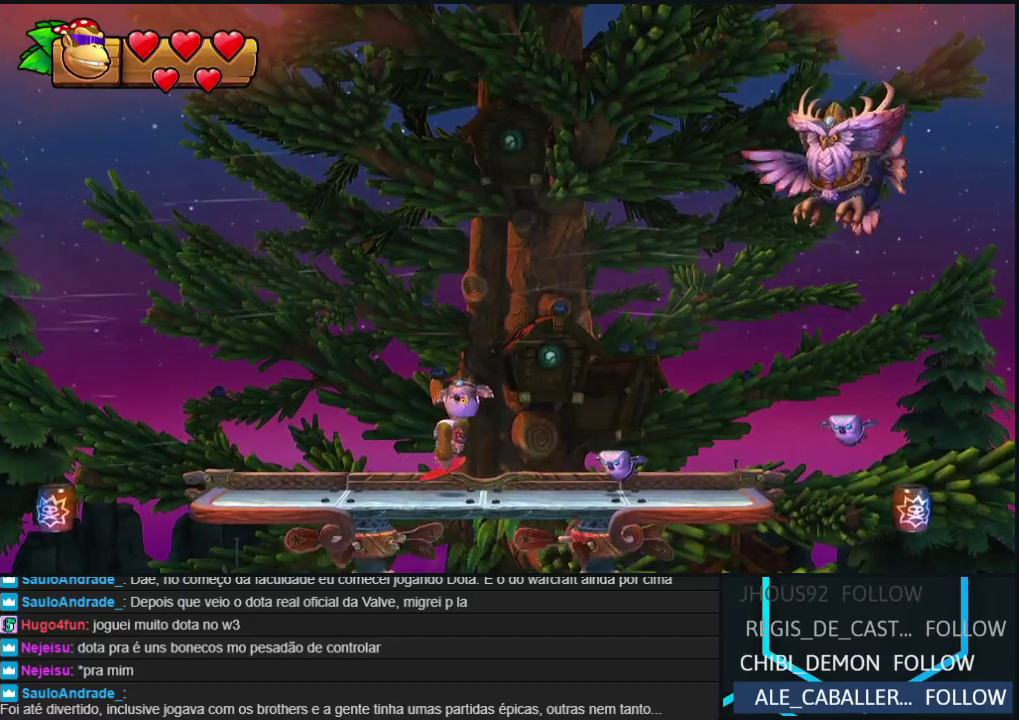
{"buttons": ["B", "R2", "DPAD_RIGHT"], "events": [[50, "DPAD_RIGHT", "up"], [250, "DPAD_RIGHT", "down"], [500, "B", "down"]]}
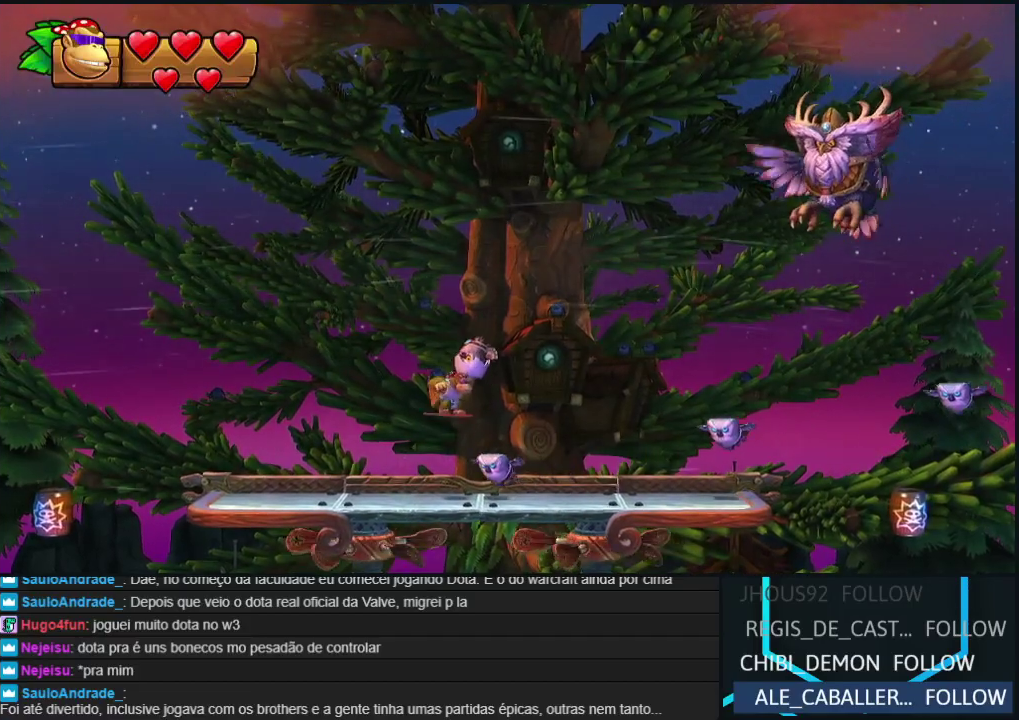
{"buttons": ["R2", "DPAD_RIGHT"], "events": [[450, "B", "up"]]}
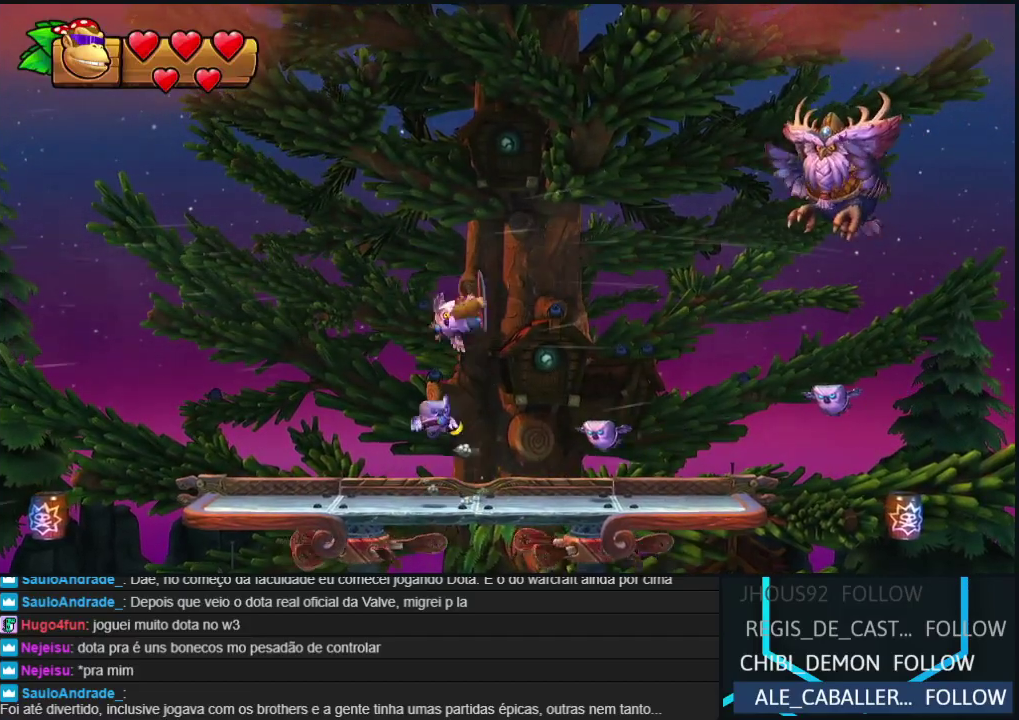
{"buttons": ["B", "R2", "DPAD_RIGHT"], "events": [[133, "DPAD_RIGHT", "up"], [317, "DPAD_LEFT", "down"], [400, "B", "down"], [433, "DPAD_LEFT", "up"], [467, "DPAD_RIGHT", "down"]]}
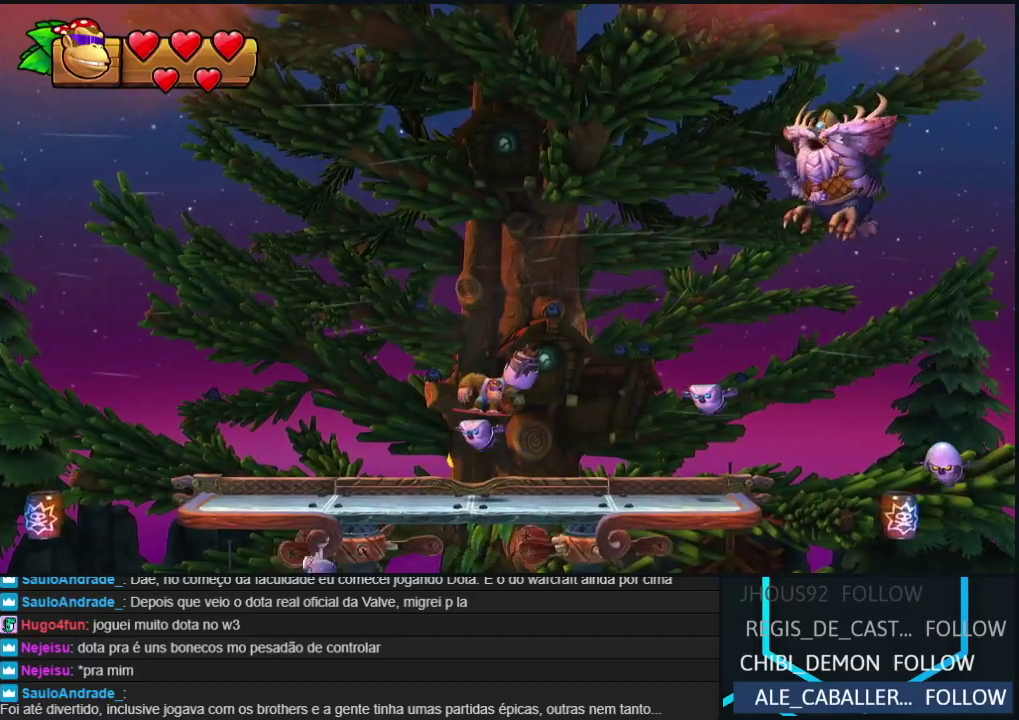
{"buttons": ["R2"], "events": [[333, "B", "up"], [450, "DPAD_RIGHT", "up"]]}
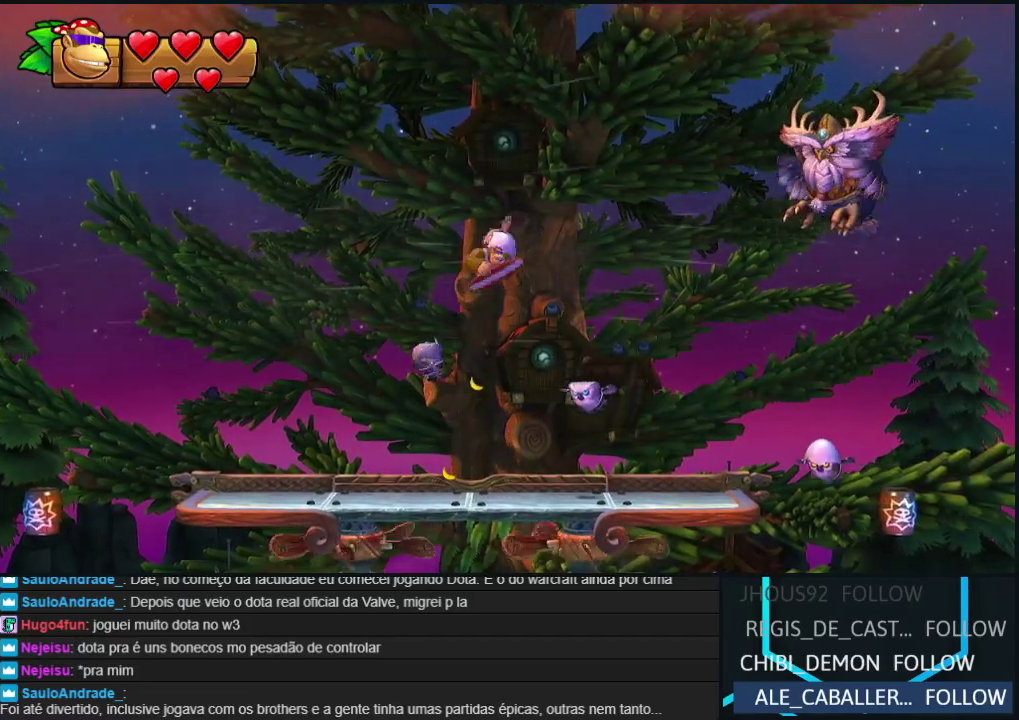
{"buttons": ["B", "R2"], "events": [[200, "DPAD_LEFT", "down"], [267, "B", "down"], [317, "DPAD_LEFT", "up"]]}
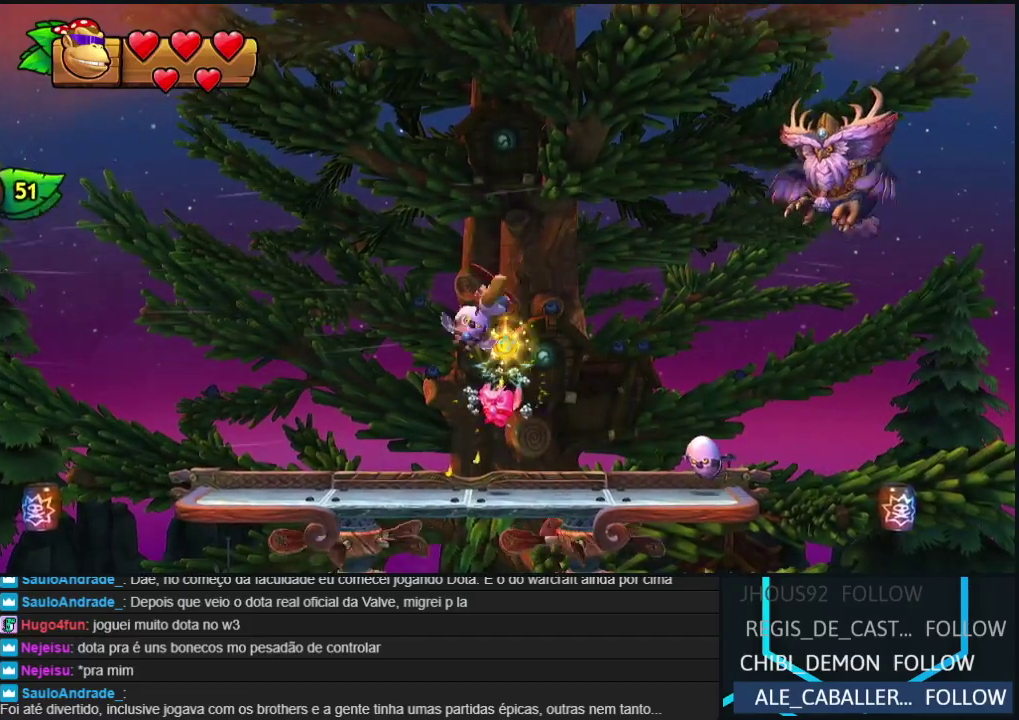
{"buttons": ["B", "R2"], "events": [[283, "B", "up"], [367, "B", "down"]]}
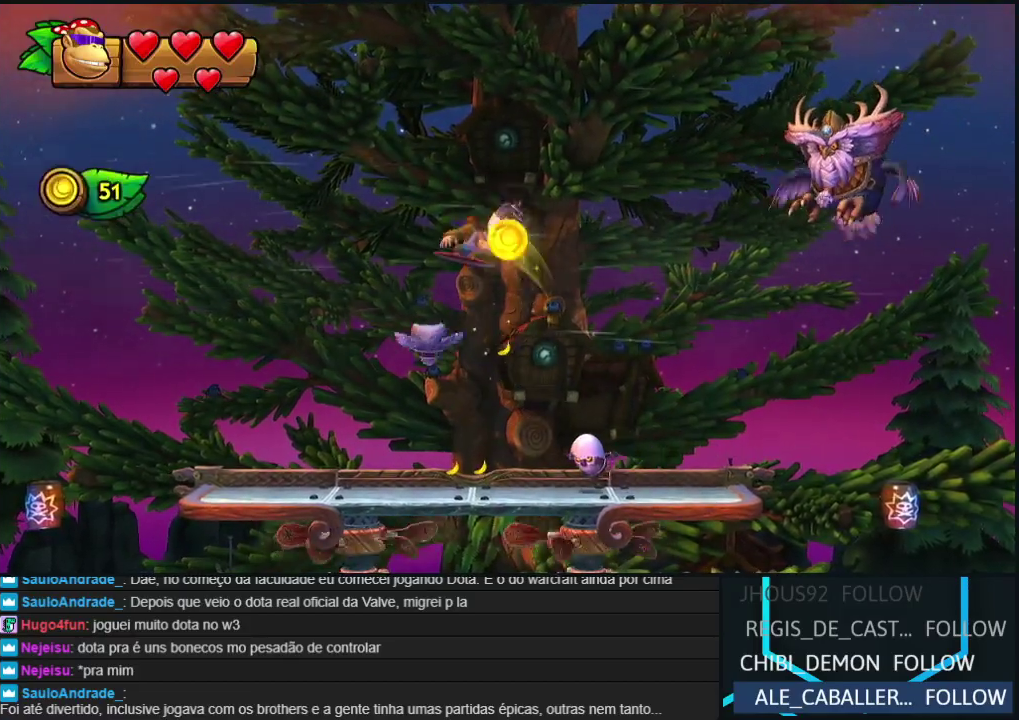
{"buttons": ["R2", "DPAD_RIGHT"], "events": [[83, "B", "up"], [83, "DPAD_LEFT", "down"], [333, "DPAD_LEFT", "up"], [467, "DPAD_RIGHT", "down"]]}
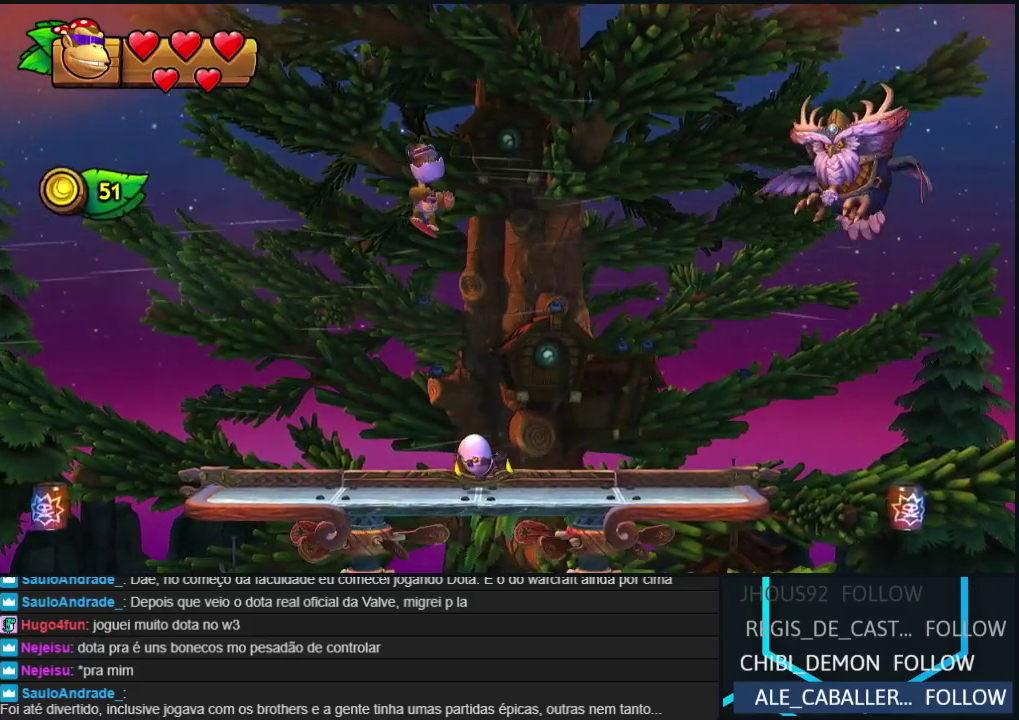
{"buttons": ["B", "R2", "DPAD_RIGHT"], "events": [[283, "B", "down"]]}
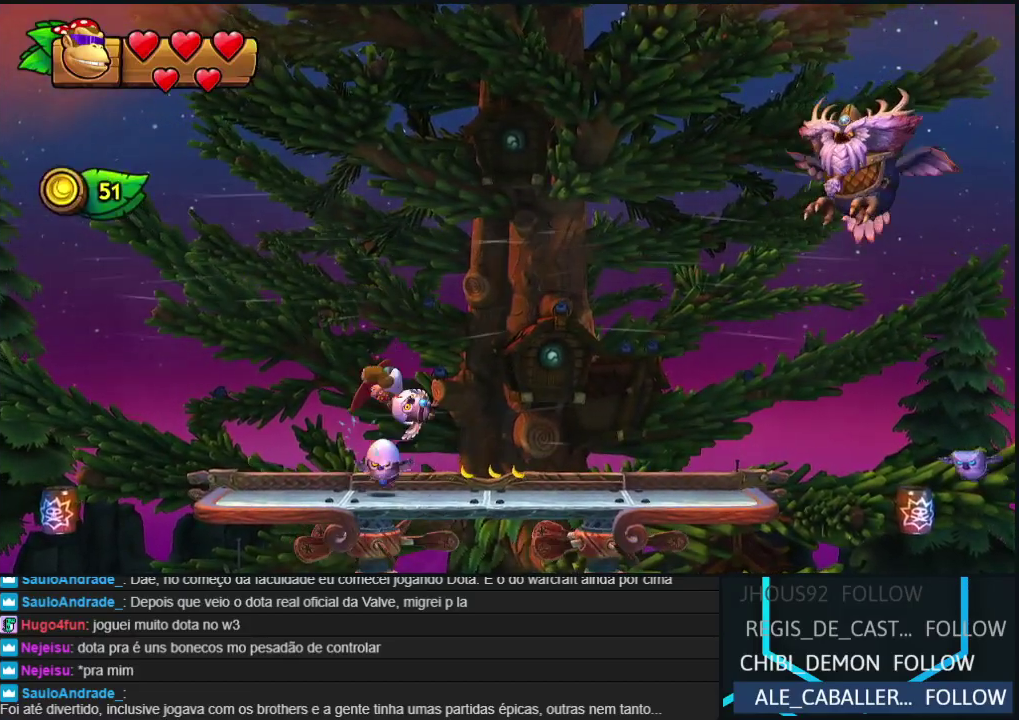
{"buttons": ["R2", "DPAD_UP", "DPAD_RIGHT"], "events": [[200, "B", "up"], [267, "B", "down"], [317, "DPAD_UP", "down"], [500, "B", "up"]]}
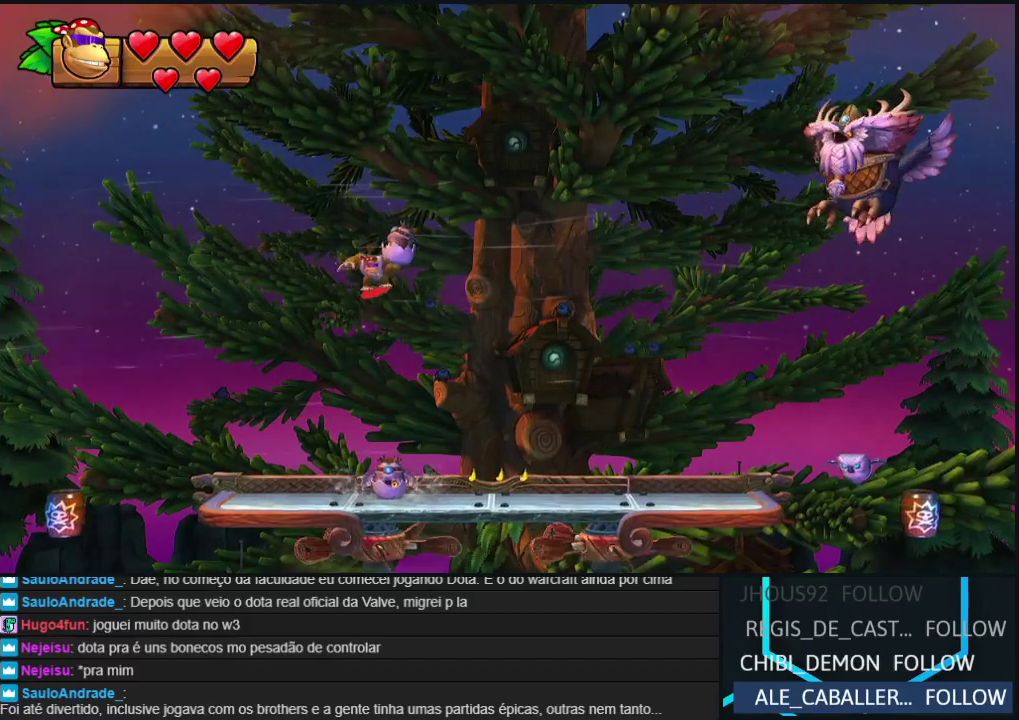
{"buttons": [], "events": [[17, "DPAD_RIGHT", "up"], [17, "R2", "up"], [267, "DPAD_UP", "up"]]}
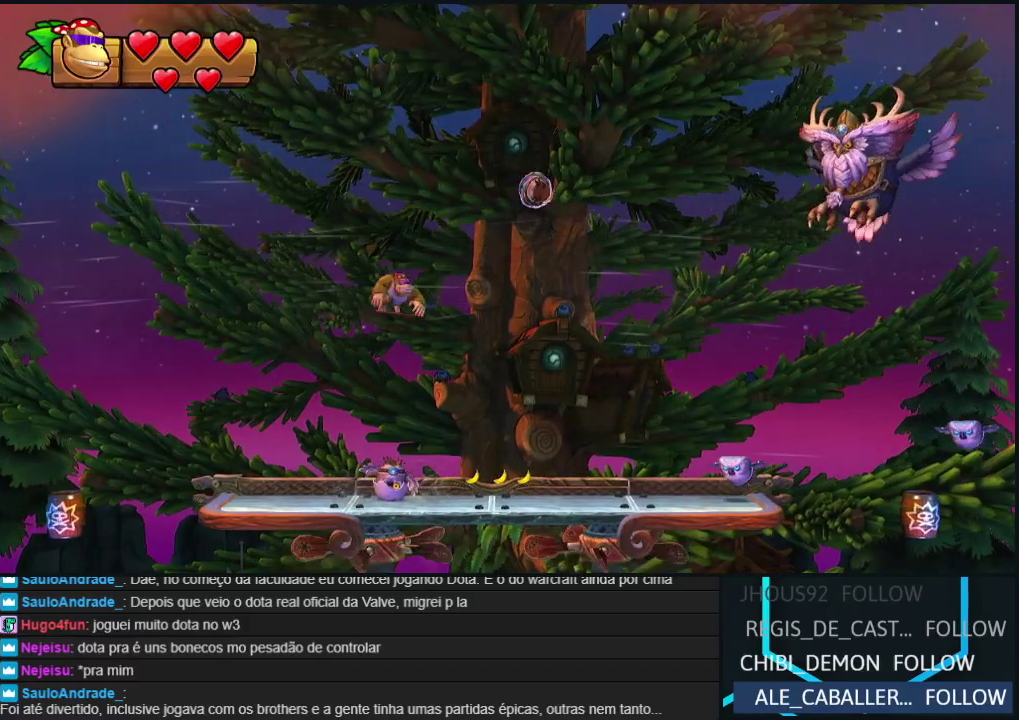
{"buttons": ["B", "R2"], "events": [[167, "DPAD_RIGHT", "down"], [200, "R2", "down"], [300, "DPAD_RIGHT", "up"], [467, "B", "down"]]}
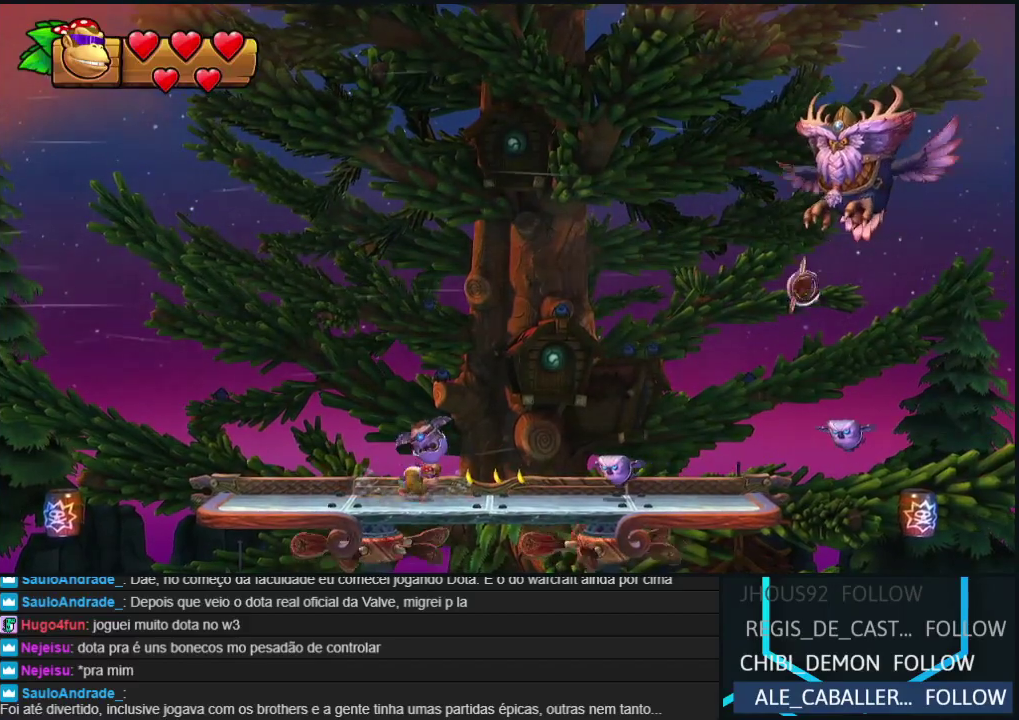
{"buttons": ["R2", "DPAD_RIGHT"], "events": [[117, "B", "up"], [183, "DPAD_RIGHT", "down"]]}
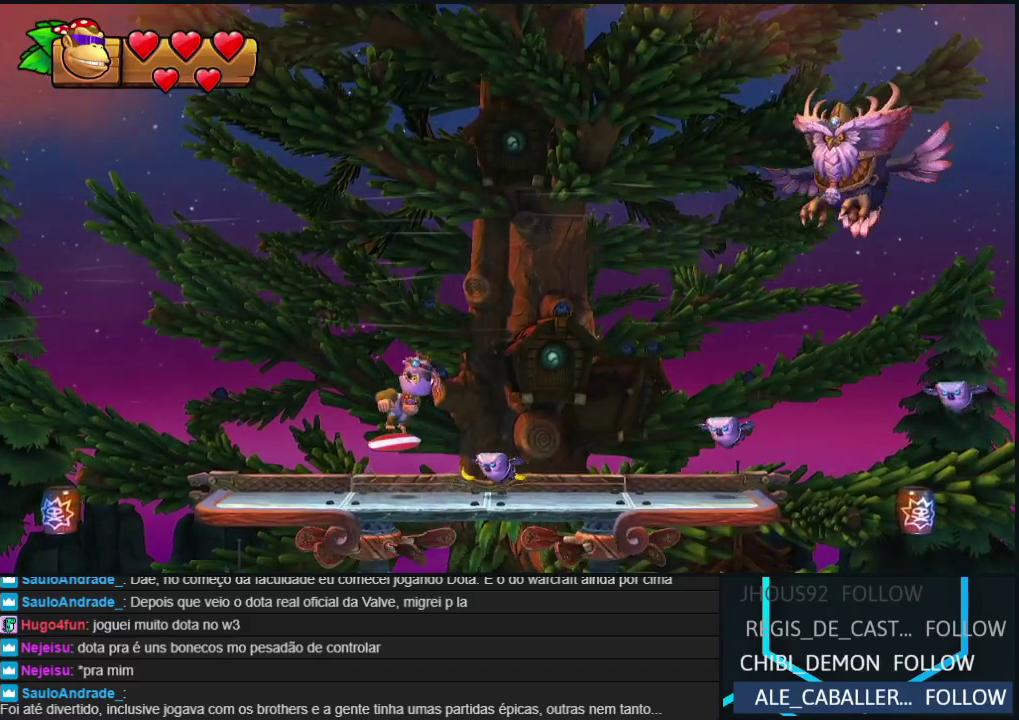
{"buttons": ["B", "R2", "DPAD_RIGHT"], "events": [[17, "B", "down"]]}
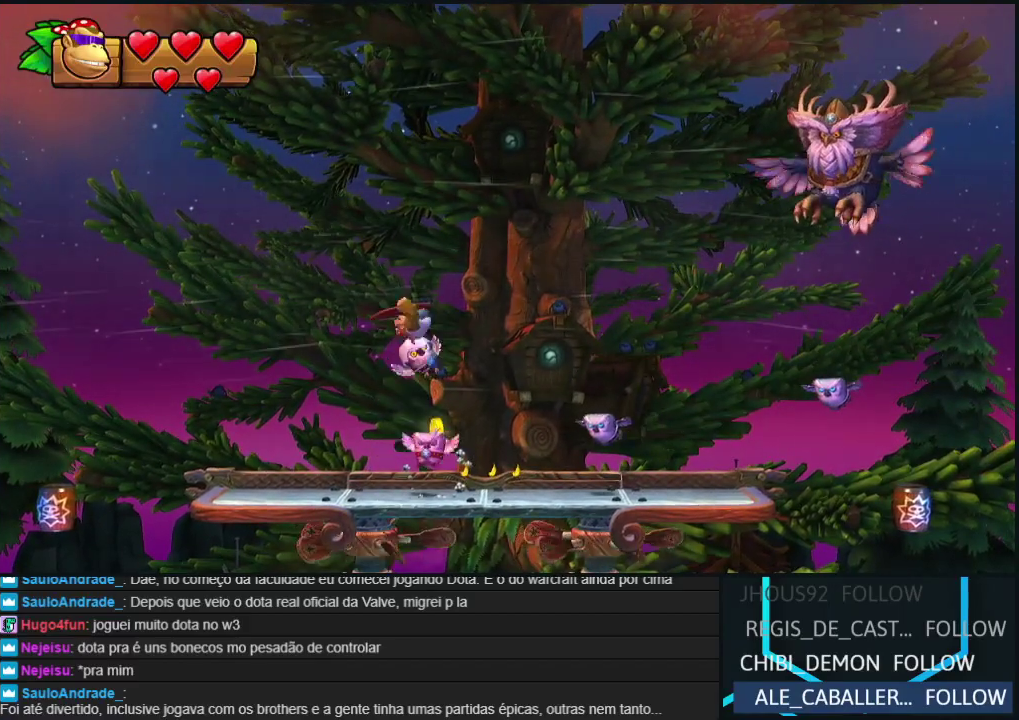
{"buttons": ["B", "R2", "DPAD_RIGHT"], "events": [[100, "B", "up"], [467, "B", "down"]]}
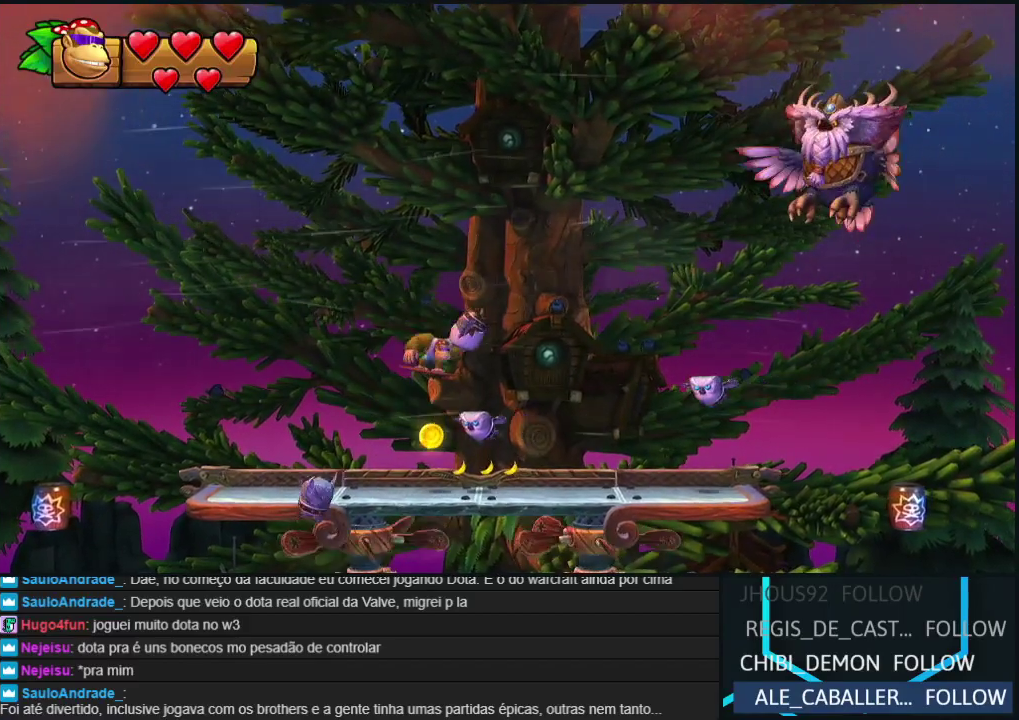
{"buttons": ["R2", "DPAD_RIGHT"], "events": [[267, "B", "up"]]}
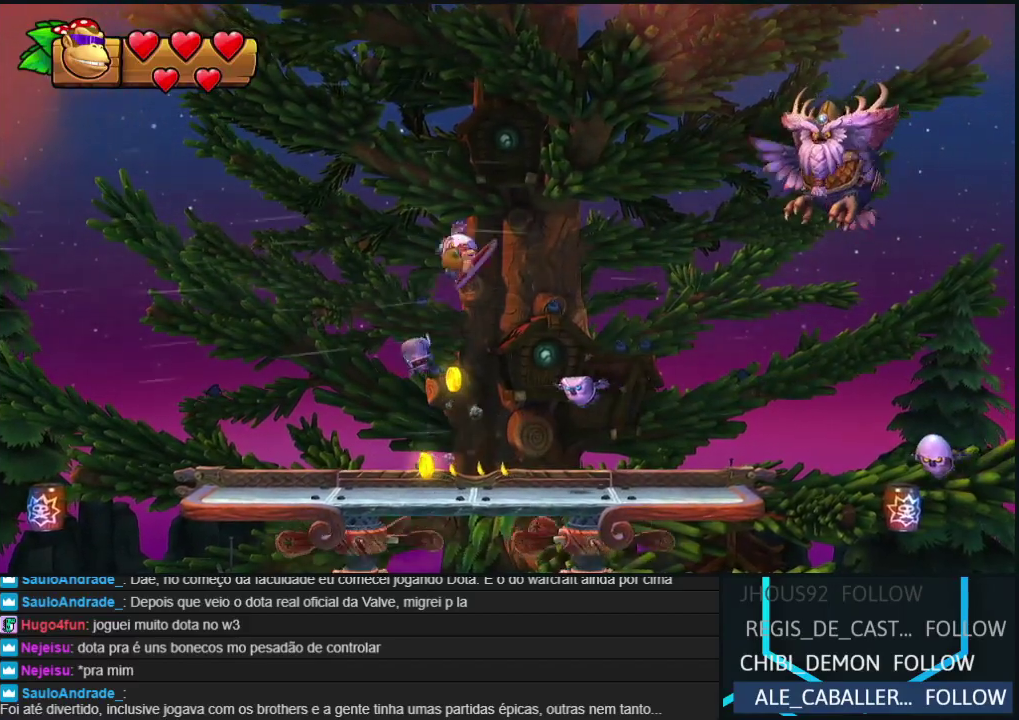
{"buttons": ["B", "R2", "DPAD_RIGHT"], "events": [[317, "B", "down"]]}
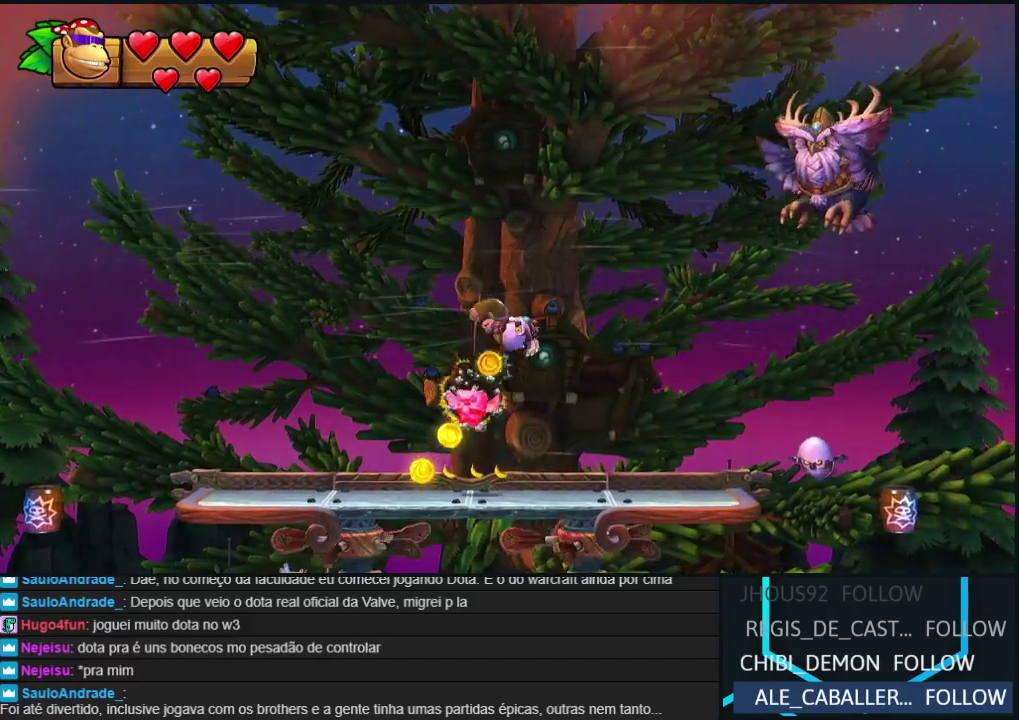
{"buttons": ["DPAD_UP", "DPAD_RIGHT"], "events": [[117, "B", "up"], [183, "B", "down"], [233, "DPAD_UP", "down"], [317, "DPAD_RIGHT", "up"], [333, "B", "up"], [333, "R2", "up"], [417, "DPAD_RIGHT", "down"]]}